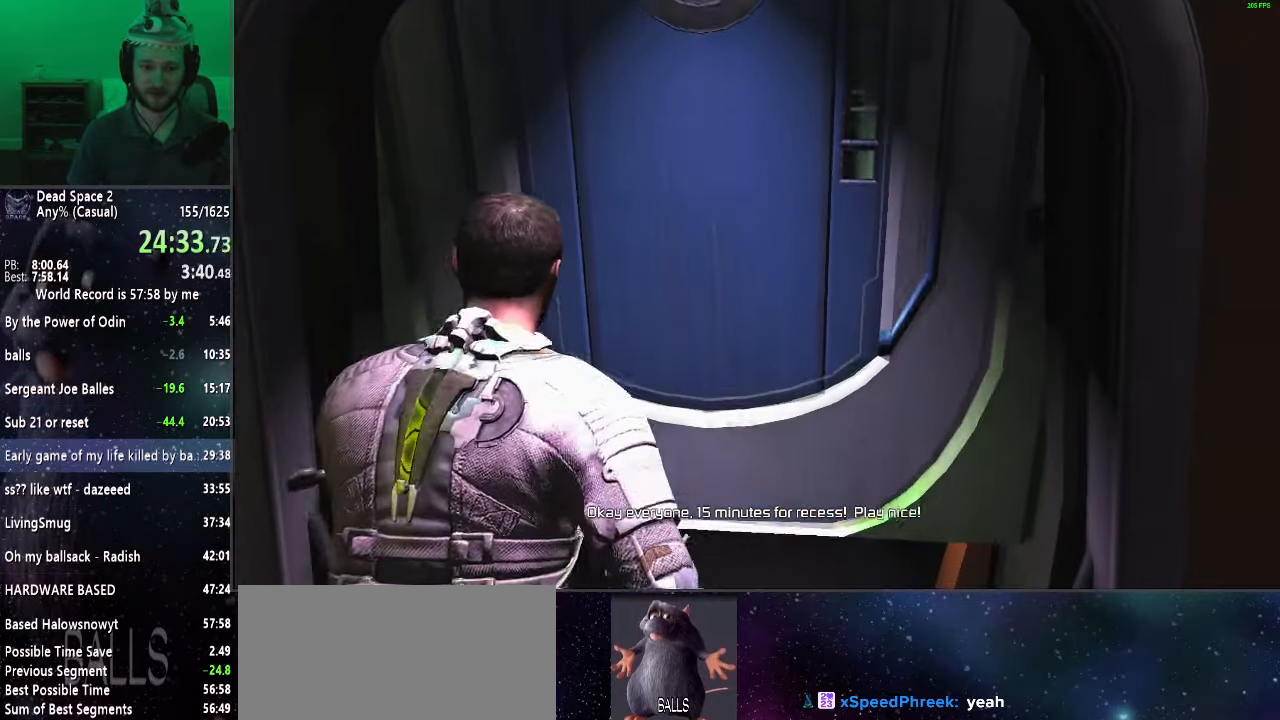
Gameplay with keyboard and mouse; each line is a JSON object with the keys and mouse buttons held at the frame after it. "events" lists presses ("down") and releases ("up") of "a", "alt", "c", "ctrl", "d", "e", "f", "q", "r", "s", "shift", "space", "tab", "v", "w", "x", "z", "mouse_left", "mouse_middle", "mouse_right", "mouse_wheel_up" and "mouse_wheel_down" between this image and that frame as [ms after this image, input, new state], when the widget could be followed in between. "mouse_left", "mouse_middle", "mouse_right", "mouse_wheel_up", "mouse_wheel_down" = the "left", "middle", "right", "wheel_up", "wheel_down" buttons of the "mouse" list. No other keys are recorded. Mouse movement is not recorded.
{"keys": ["shift", "w"], "mouse": [], "events": []}
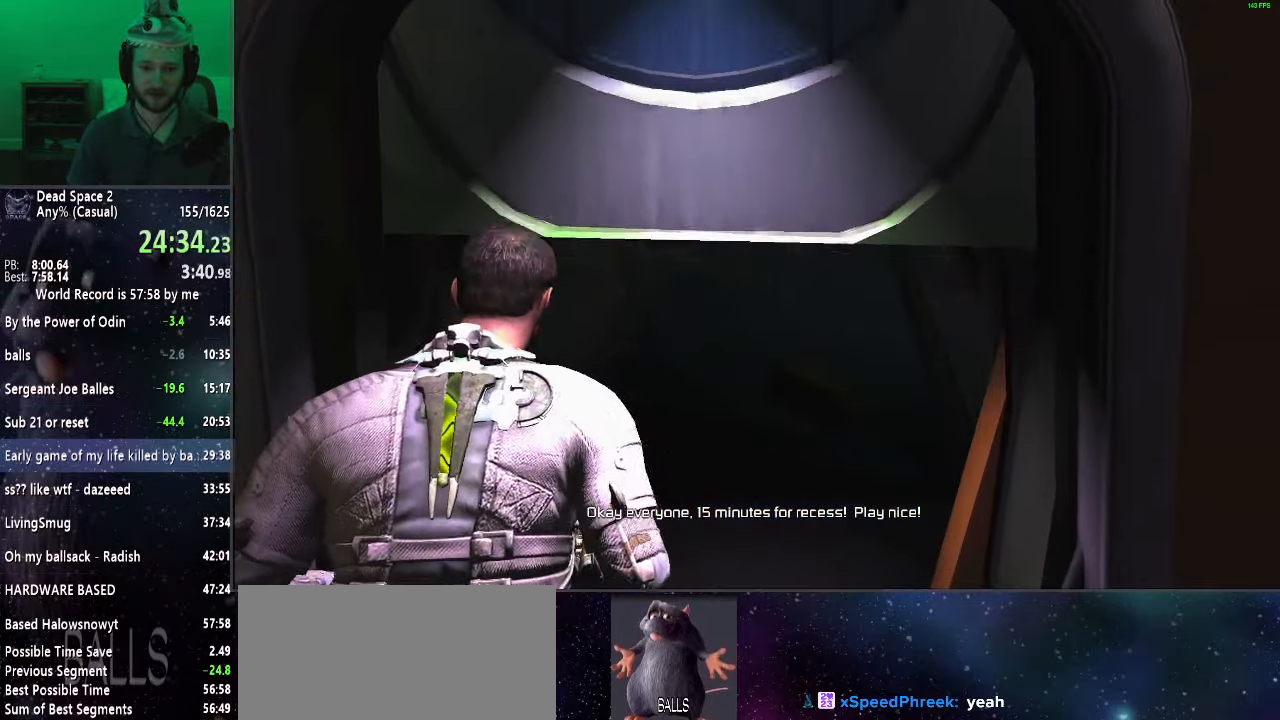
{"keys": ["shift", "w"], "mouse": [], "events": []}
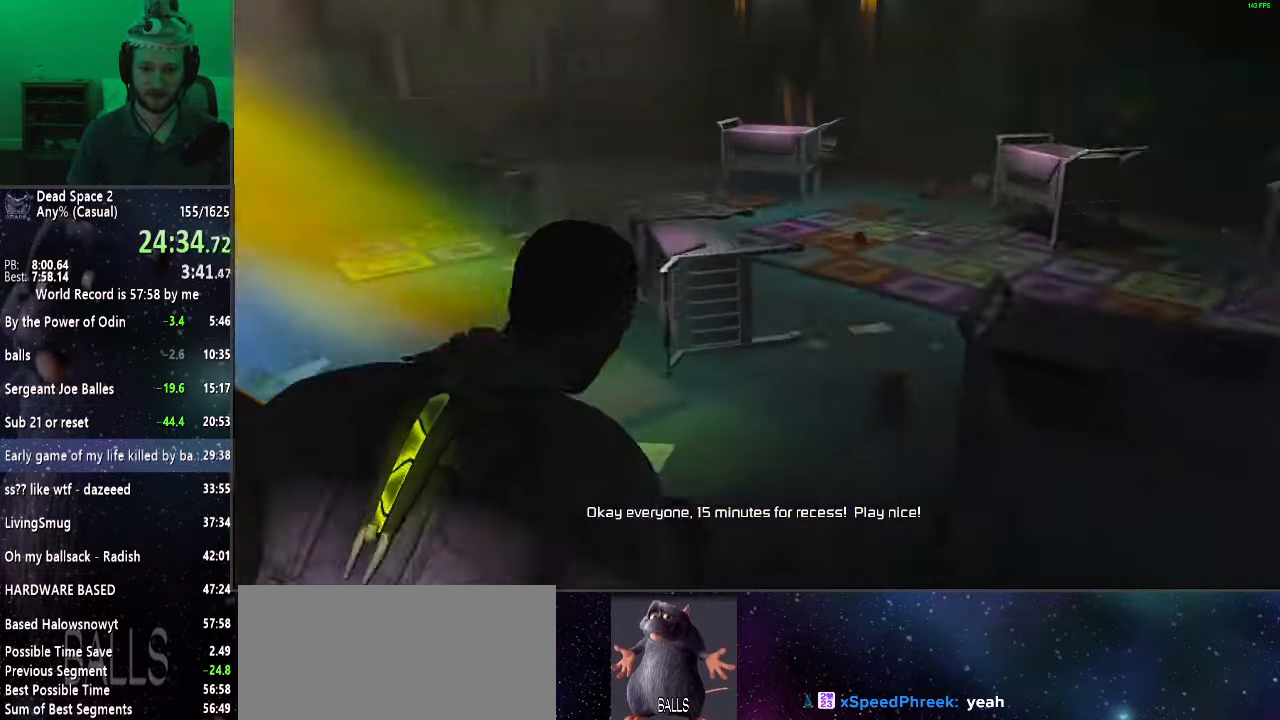
{"keys": ["shift", "w"], "mouse": [], "events": []}
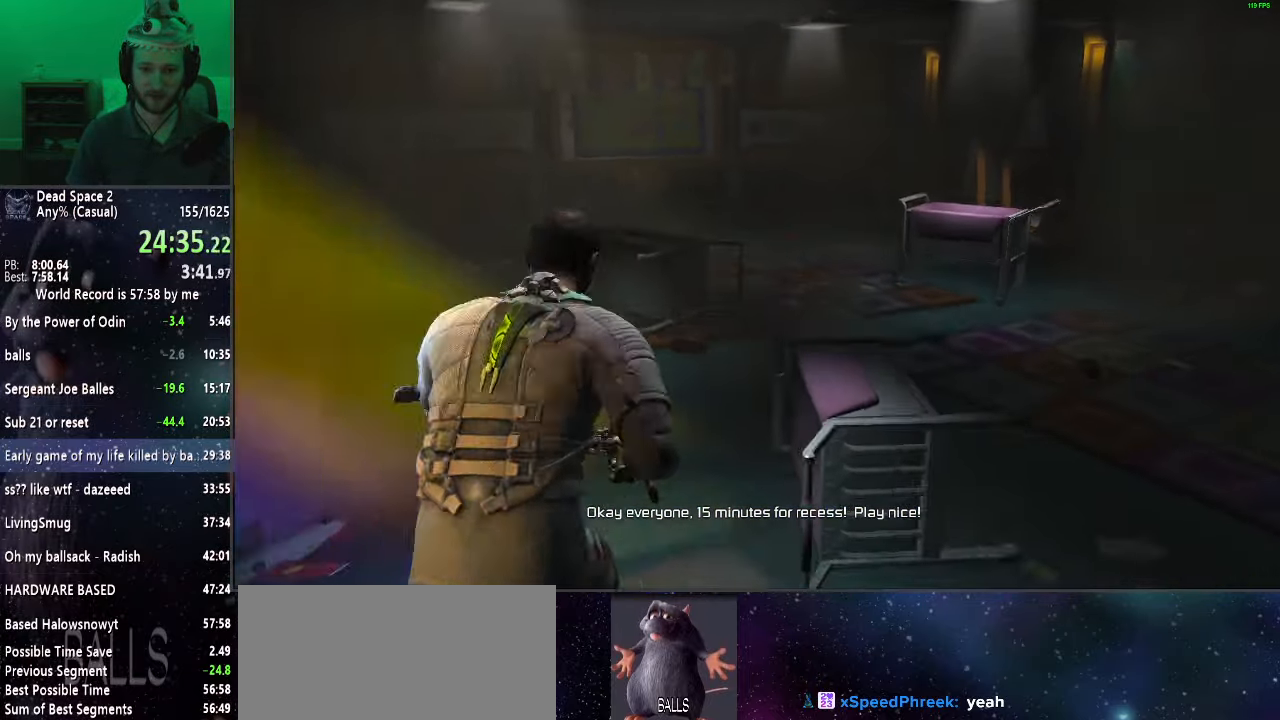
{"keys": ["shift", "w"], "mouse": [], "events": []}
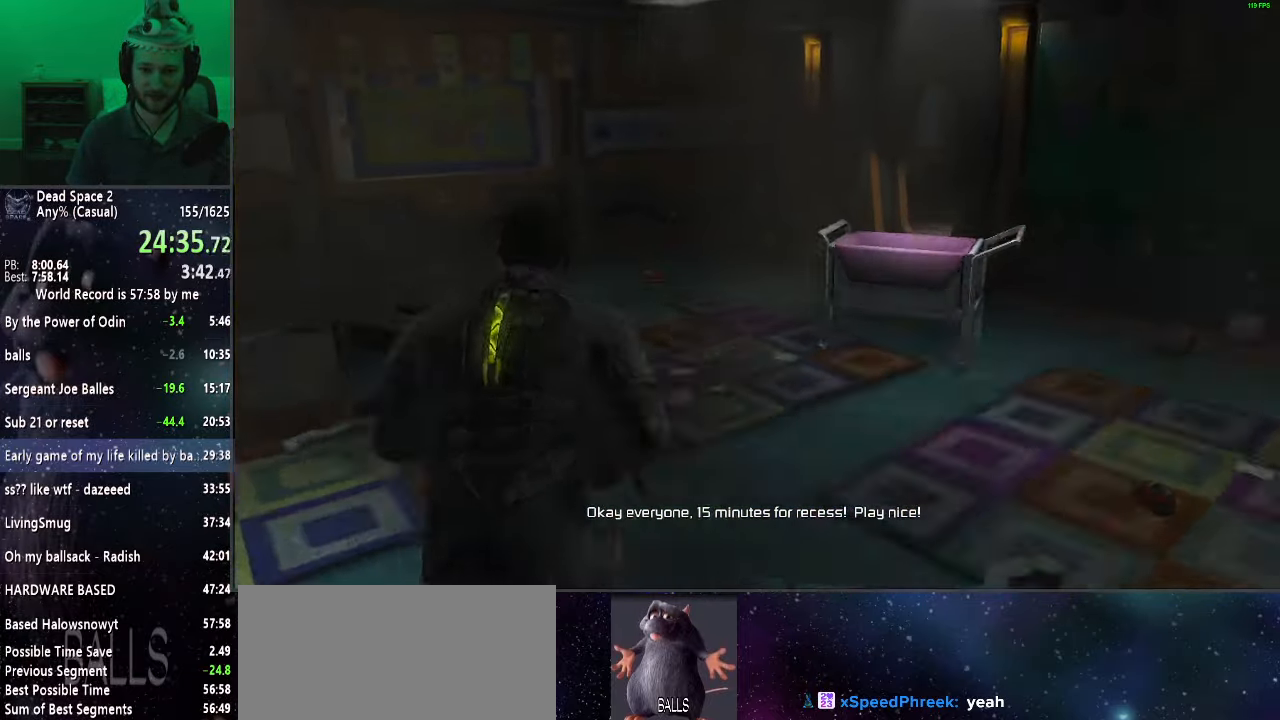
{"keys": ["shift", "w"], "mouse": [], "events": []}
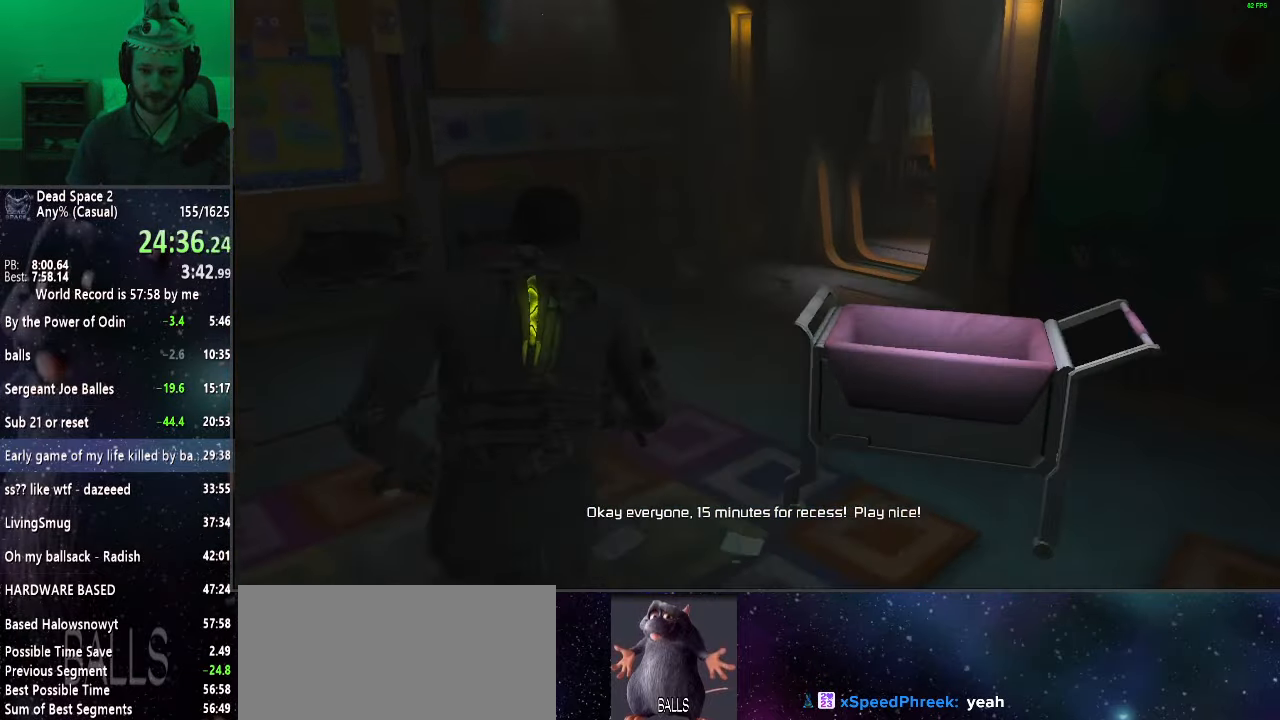
{"keys": ["a", "shift", "w"], "mouse": ["right"], "events": [[33, "a", "down"], [83, "w", "up"], [450, "mouse_right", "down"], [450, "w", "down"]]}
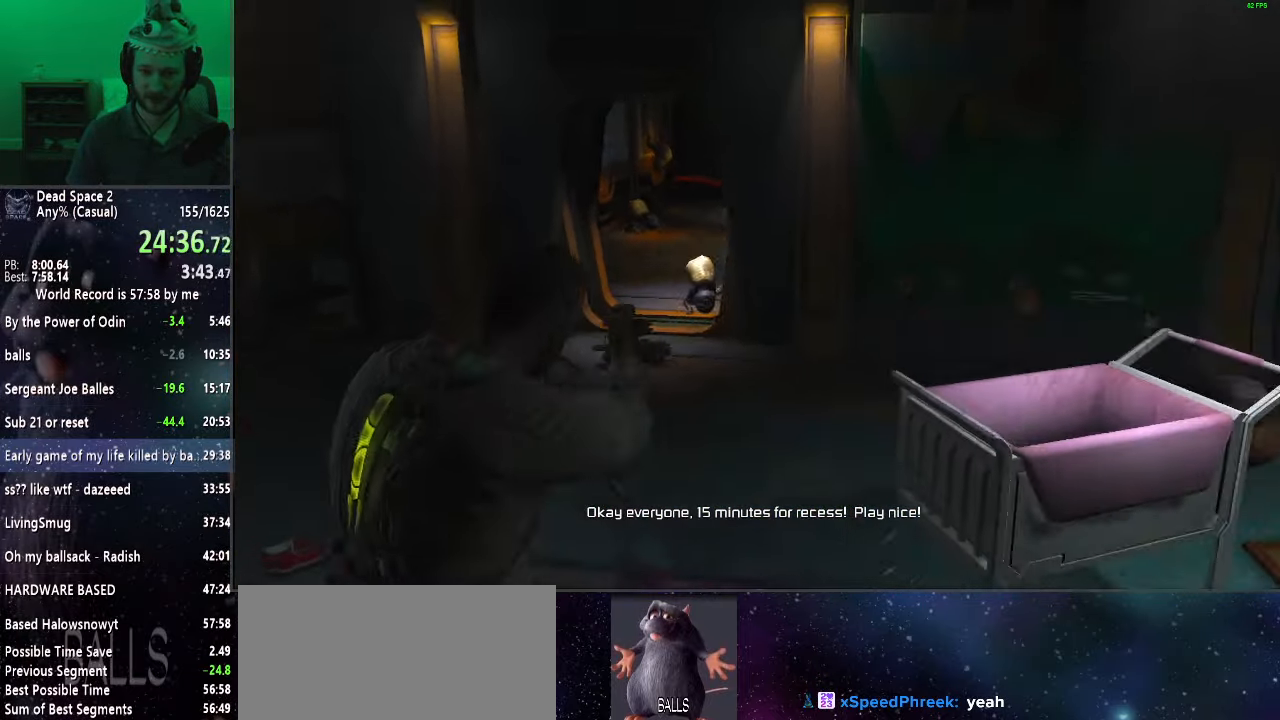
{"keys": ["shift", "w"], "mouse": ["right"], "events": [[50, "a", "up"], [233, "mouse_left", "down"], [367, "mouse_left", "up"]]}
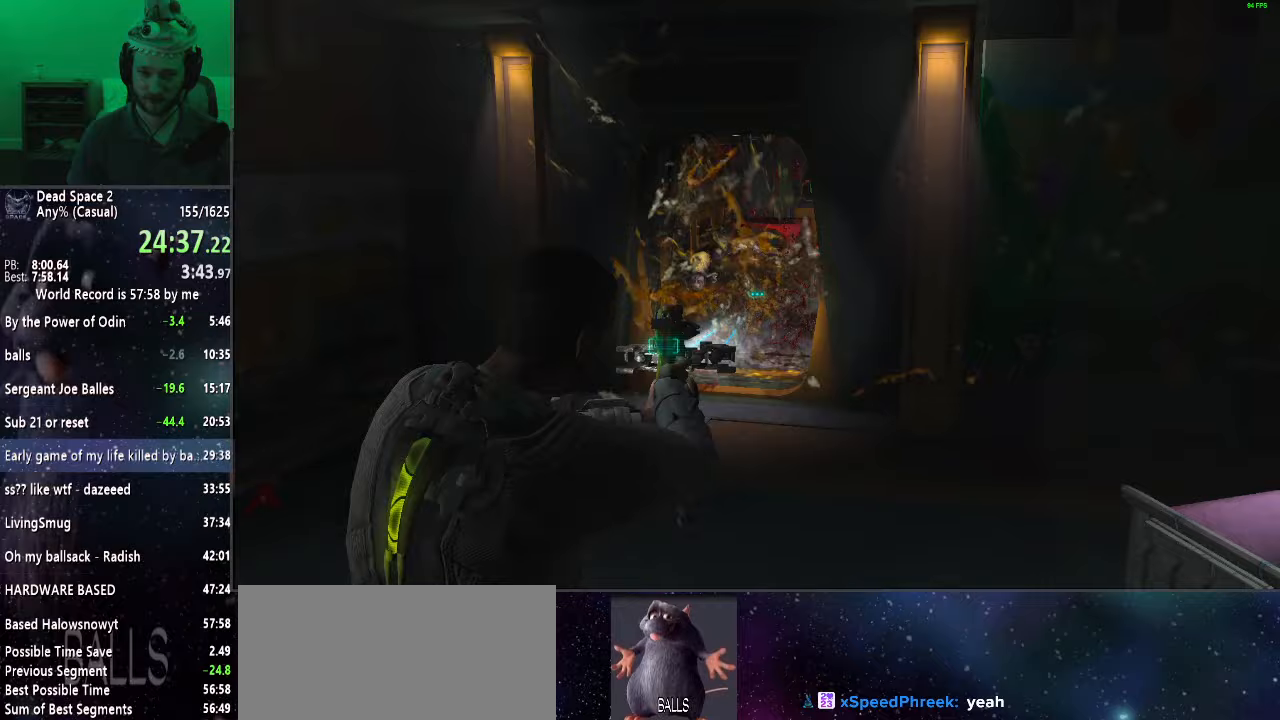
{"keys": ["shift", "w"], "mouse": [], "events": [[350, "mouse_left", "down"], [450, "mouse_left", "up"], [450, "mouse_right", "up"]]}
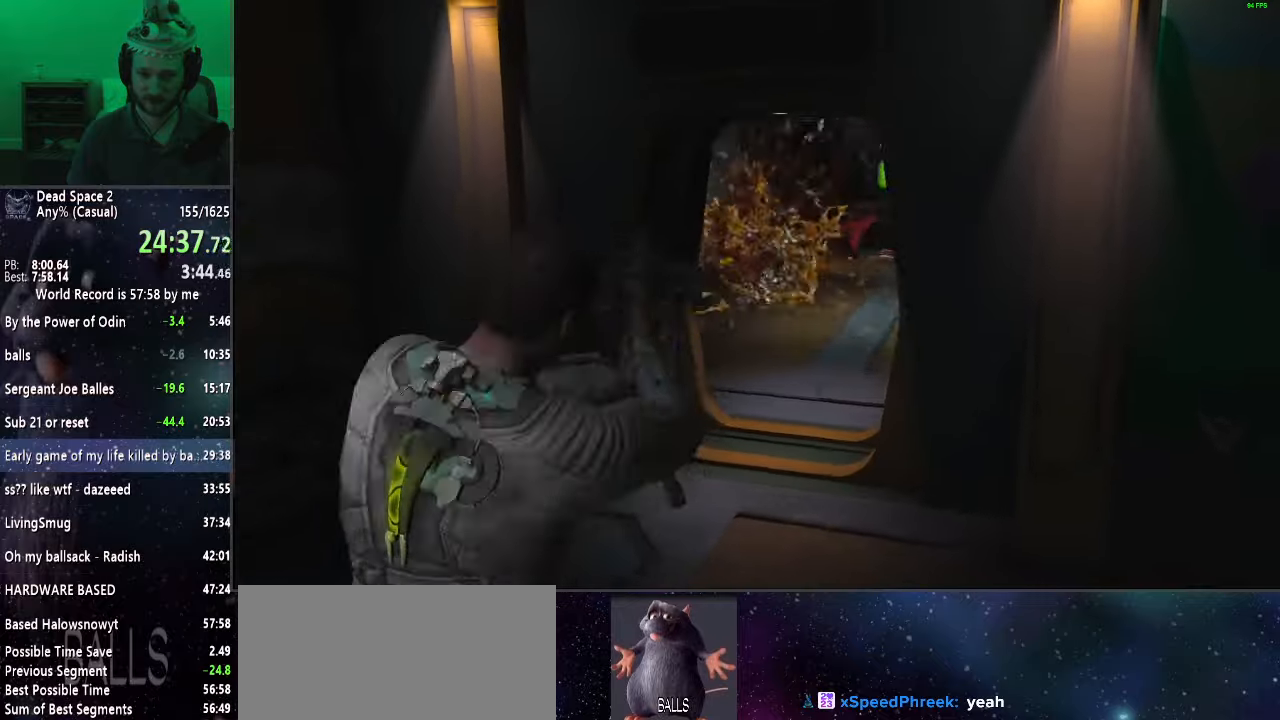
{"keys": ["shift", "w"], "mouse": [], "events": []}
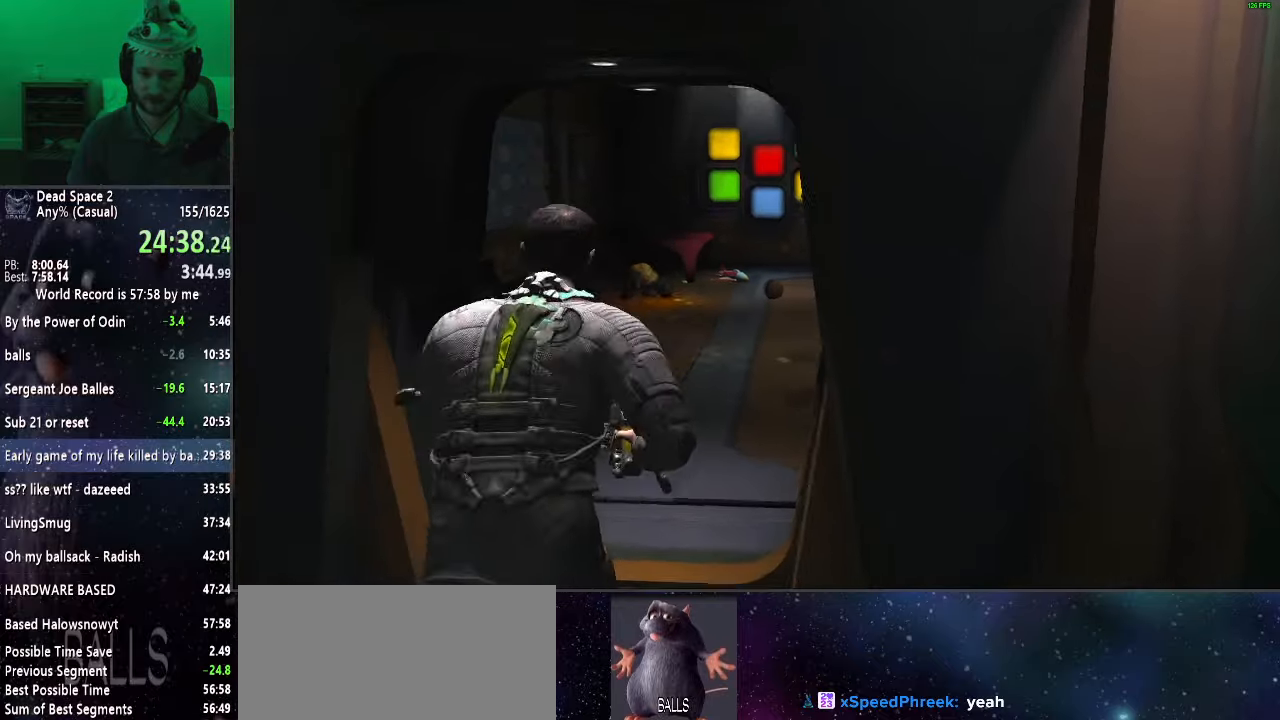
{"keys": ["shift", "w"], "mouse": [], "events": []}
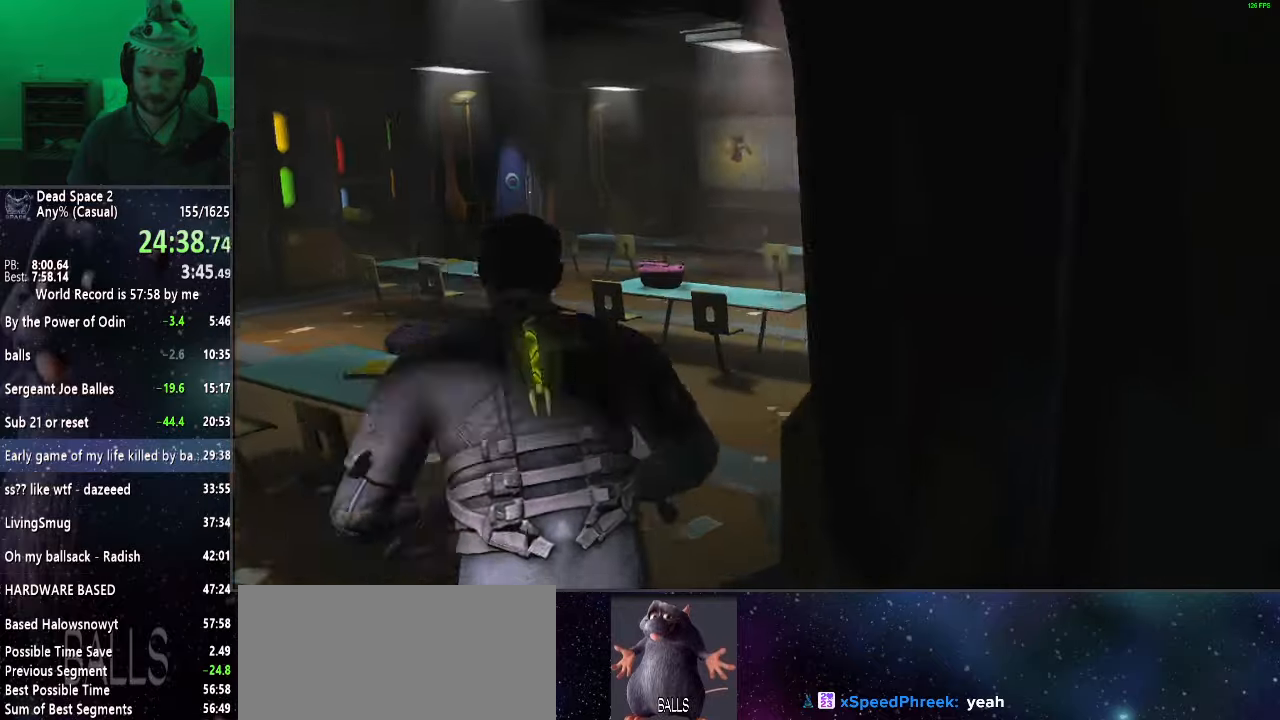
{"keys": ["shift", "w"], "mouse": [], "events": []}
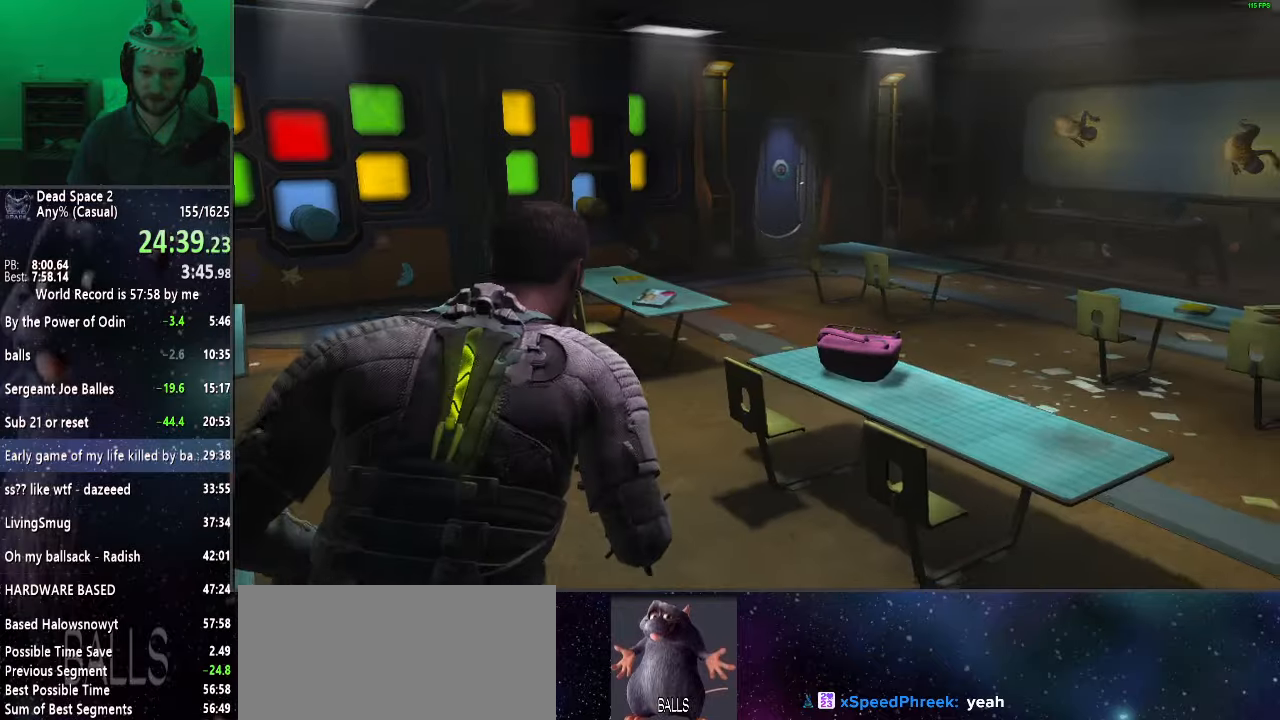
{"keys": ["shift", "w"], "mouse": [], "events": []}
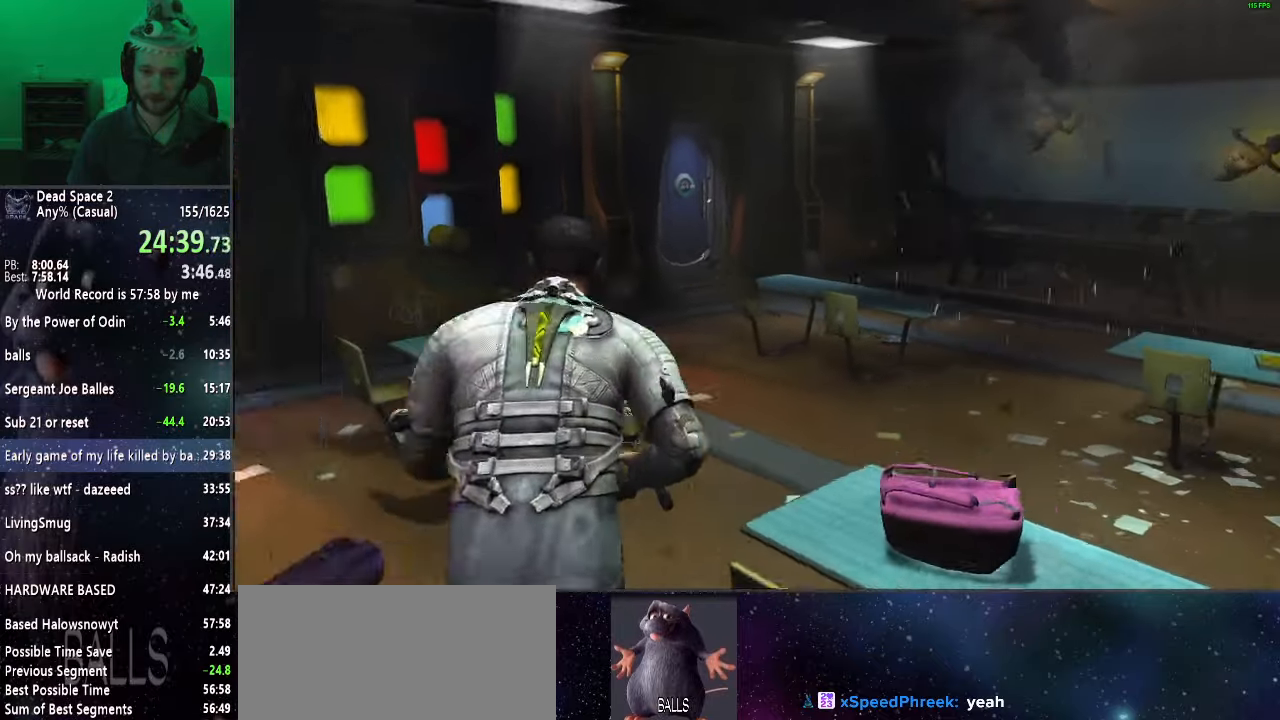
{"keys": ["shift", "w"], "mouse": [], "events": []}
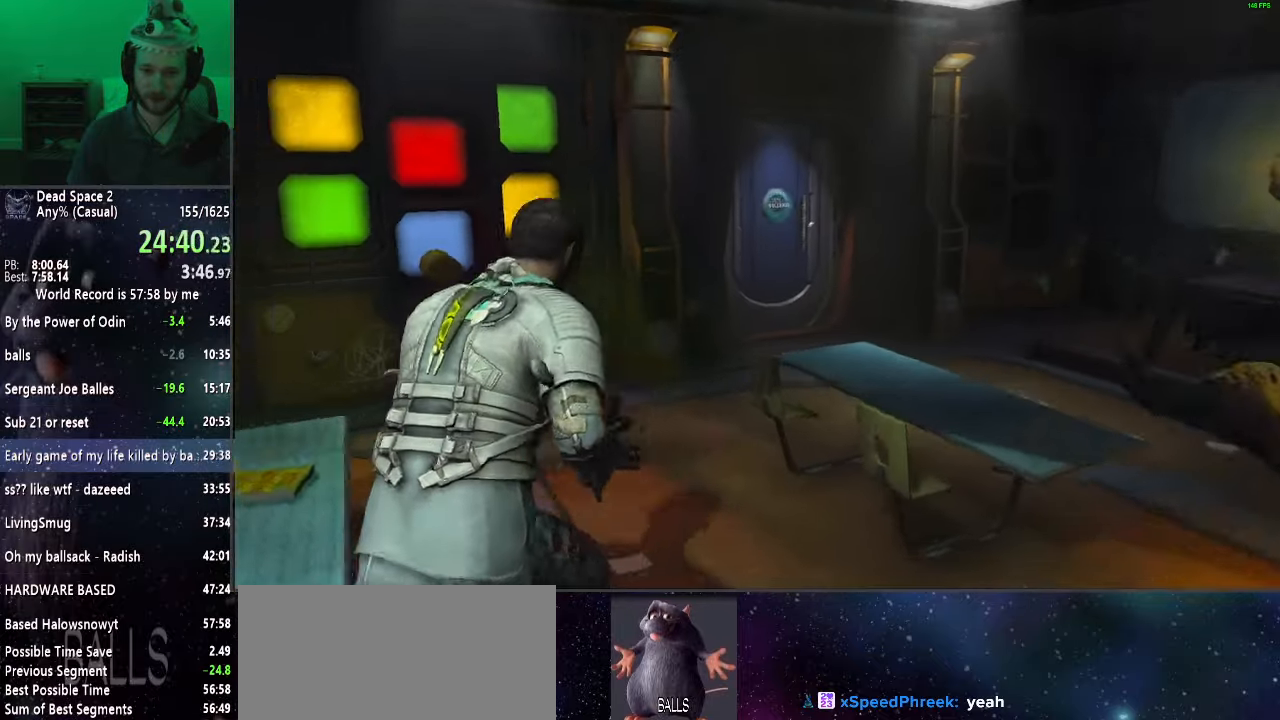
{"keys": ["shift", "w"], "mouse": [], "events": []}
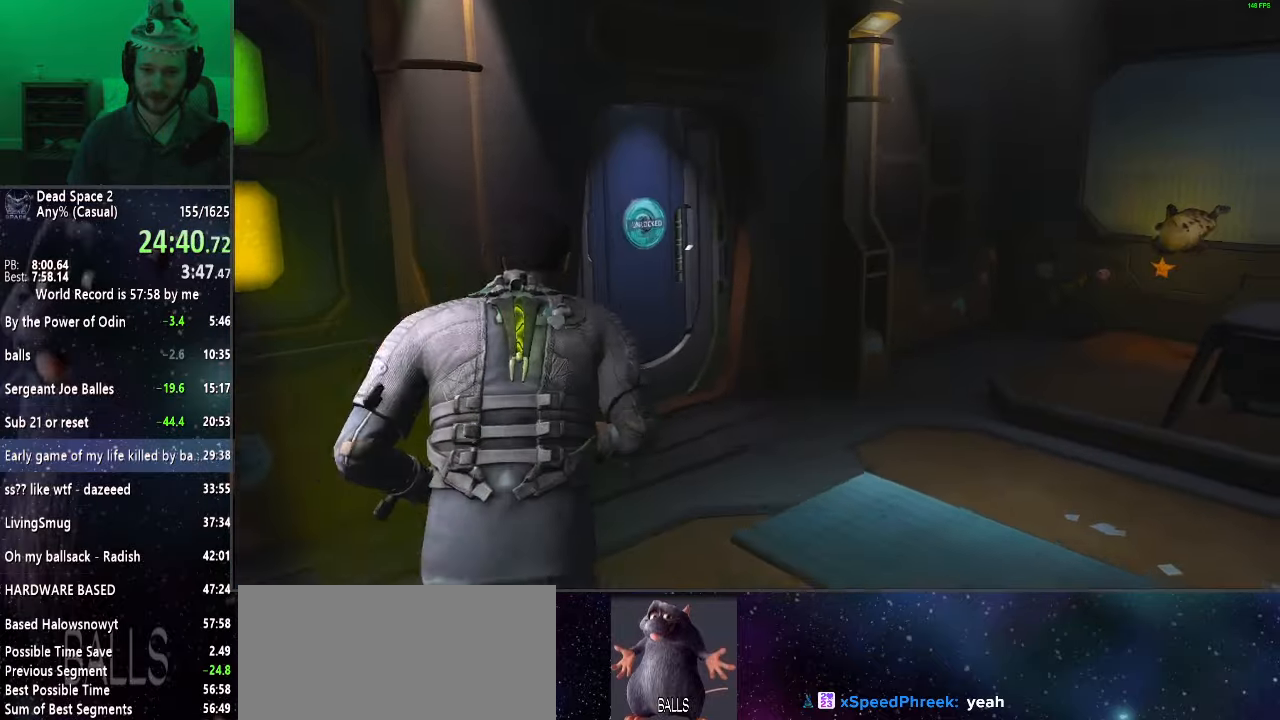
{"keys": ["a", "shift", "w"], "mouse": ["wheel_up"], "events": [[450, "a", "down"], [450, "mouse_wheel_up", "down"]]}
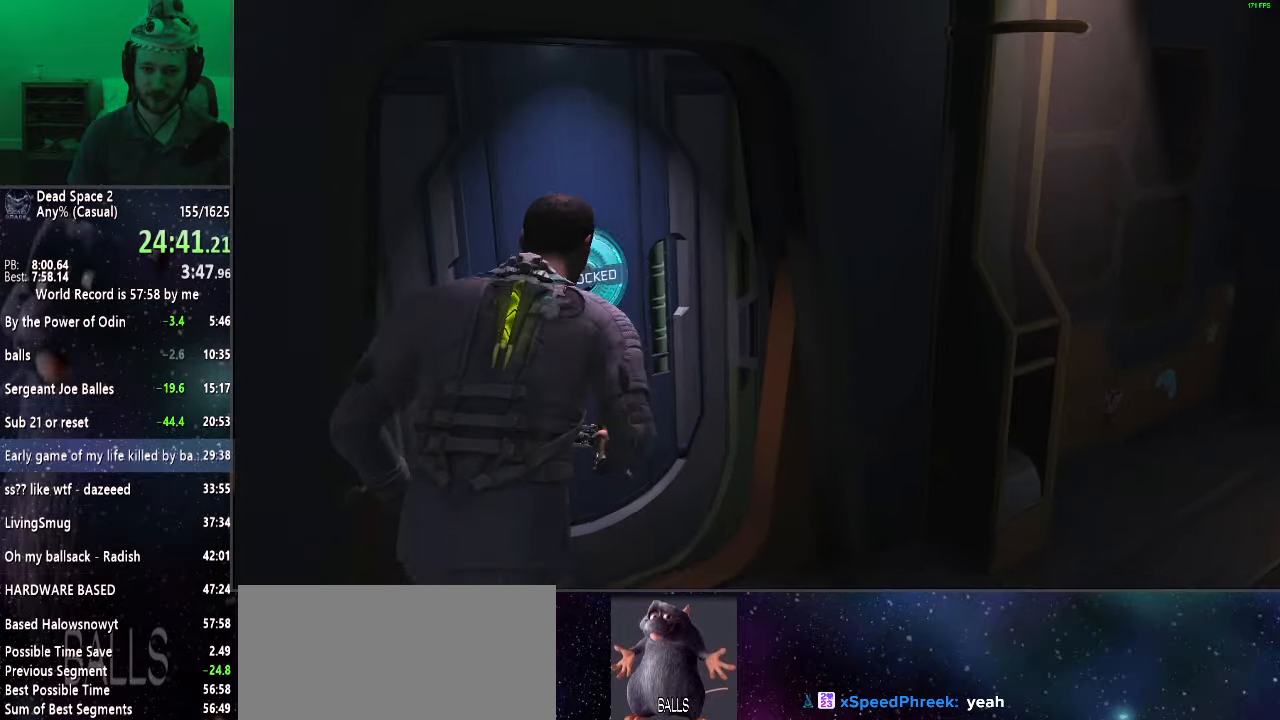
{"keys": ["shift"], "mouse": ["right"], "events": [[50, "w", "up"], [133, "mouse_right", "down"], [183, "mouse_wheel_up", "up"], [283, "a", "up"]]}
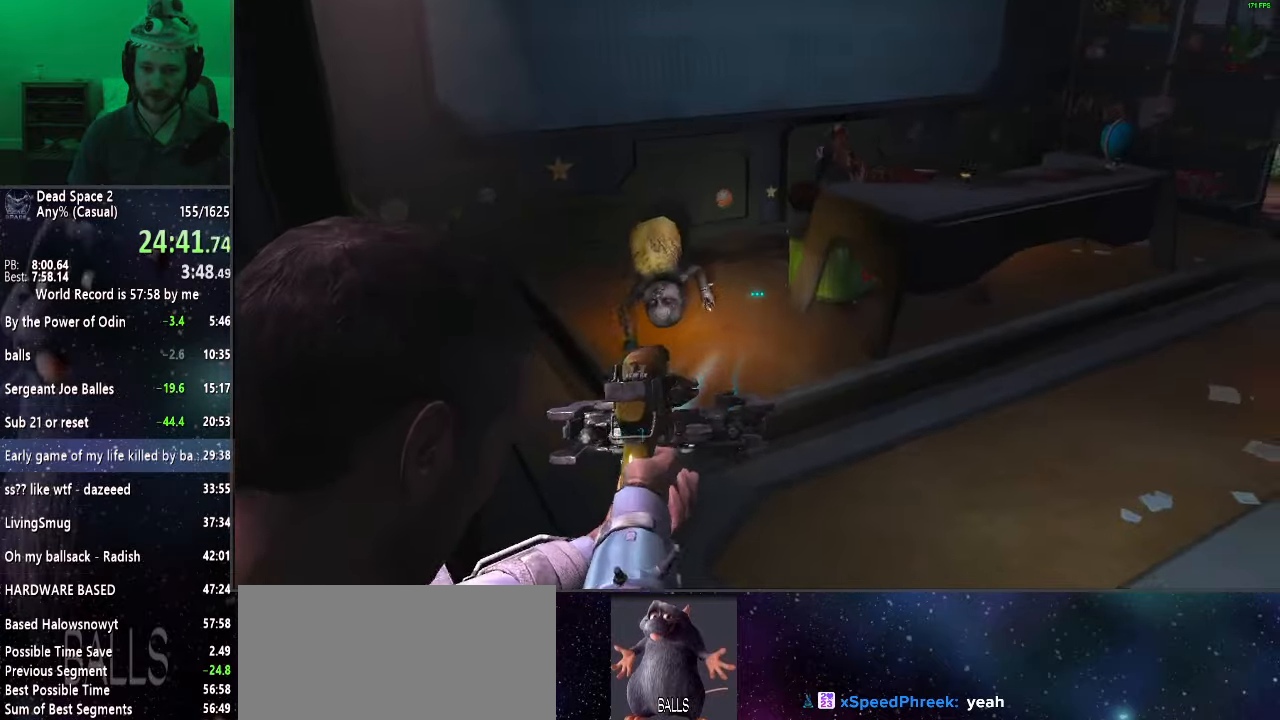
{"keys": ["shift", "w"], "mouse": [], "events": [[200, "a", "down"], [200, "mouse_left", "down"], [300, "mouse_left", "up"], [350, "mouse_right", "up"], [350, "w", "down"], [433, "a", "up"]]}
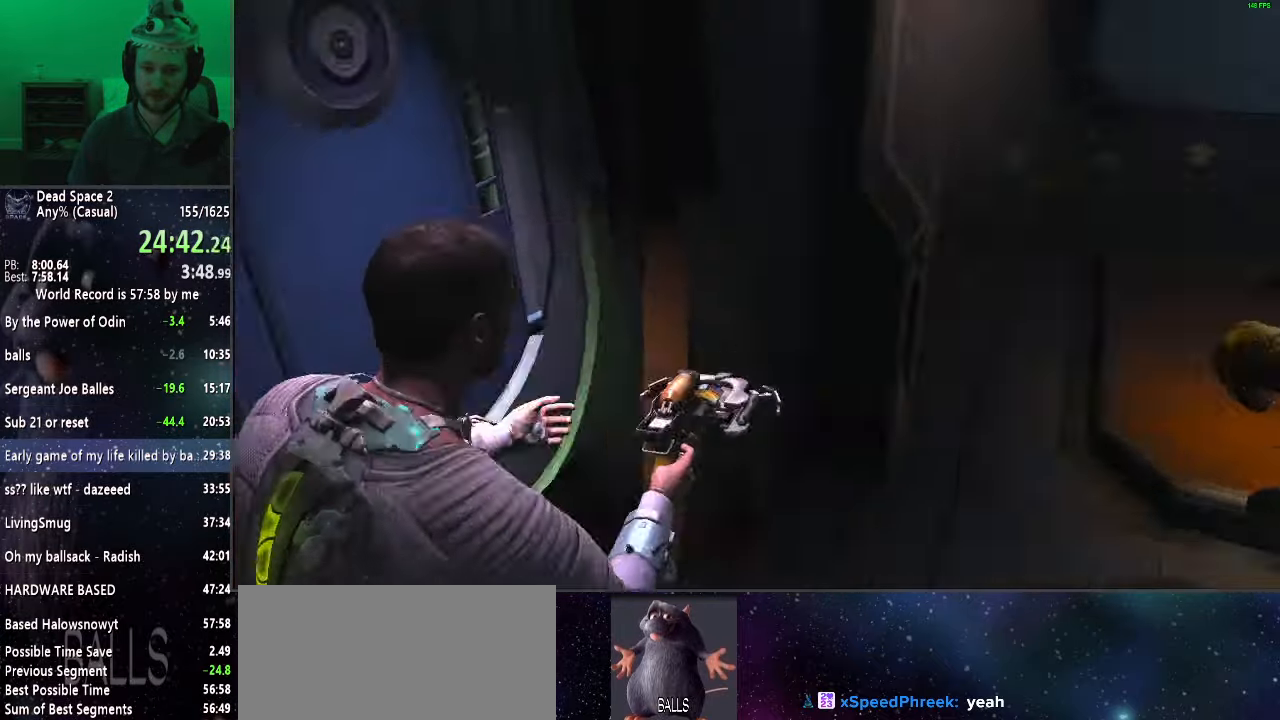
{"keys": ["shift", "w"], "mouse": [], "events": [[117, "r", "down"], [217, "r", "up"]]}
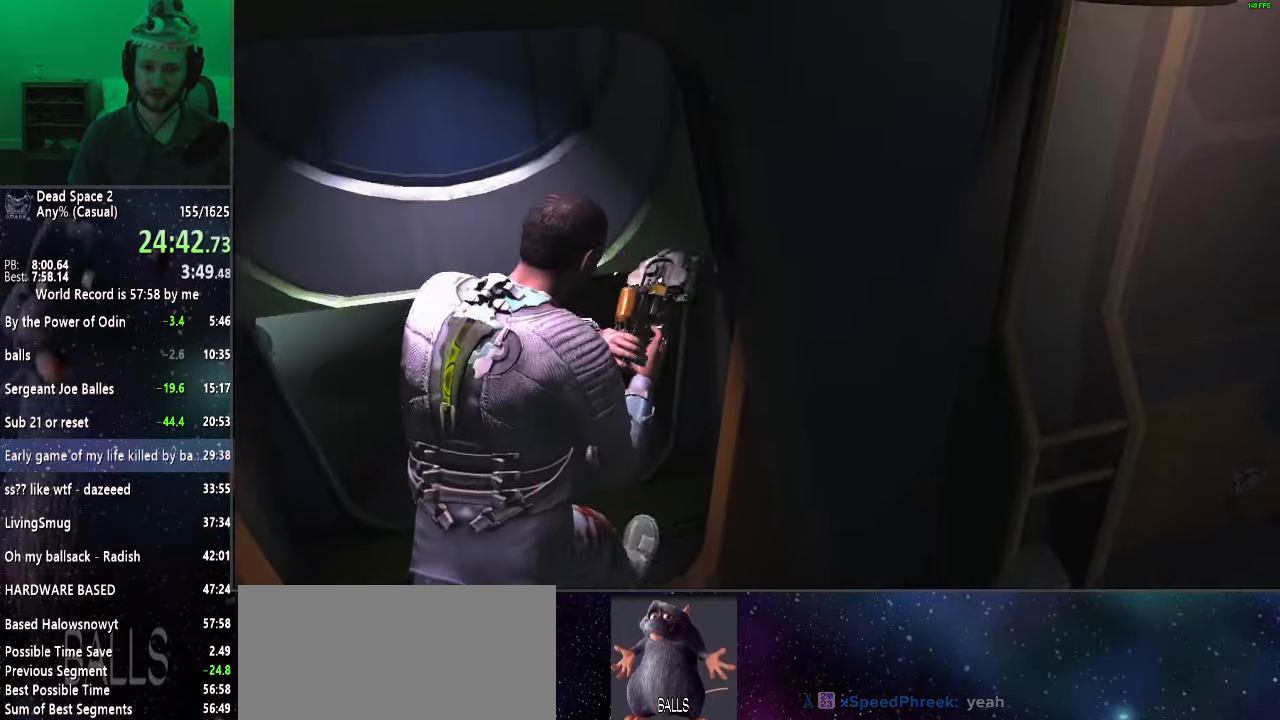
{"keys": ["shift", "w"], "mouse": [], "events": []}
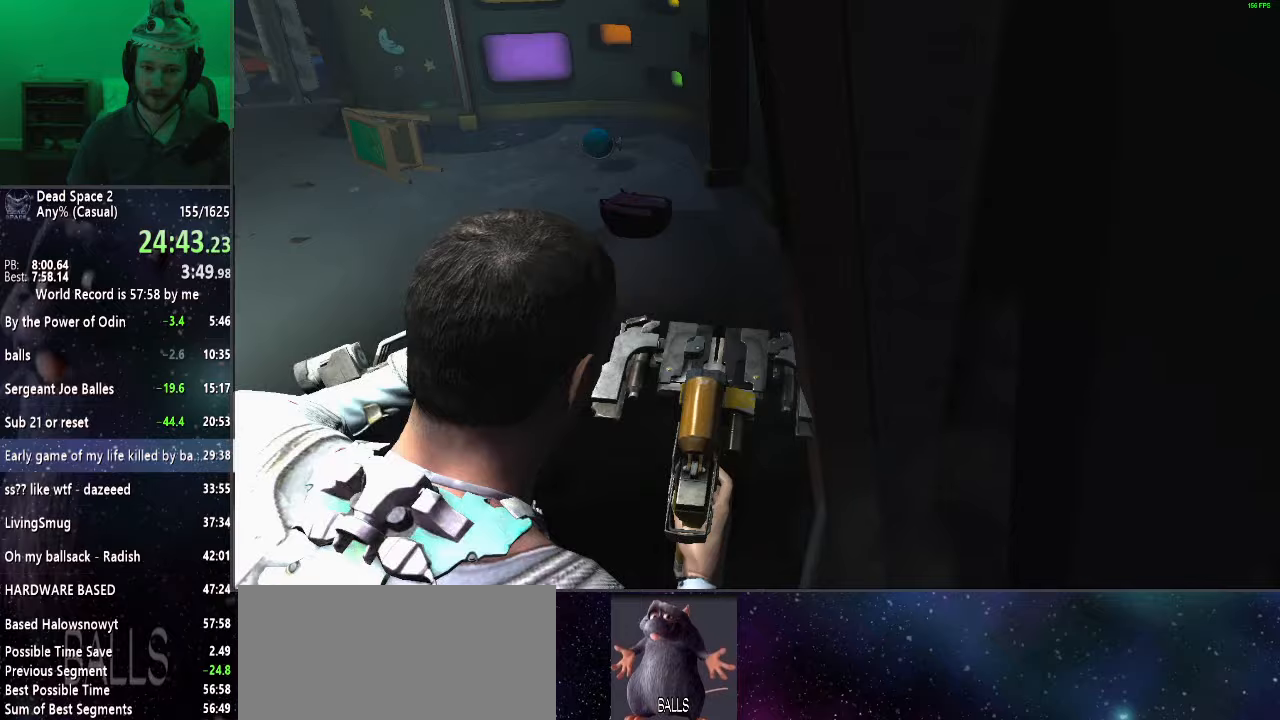
{"keys": ["shift", "w"], "mouse": [], "events": []}
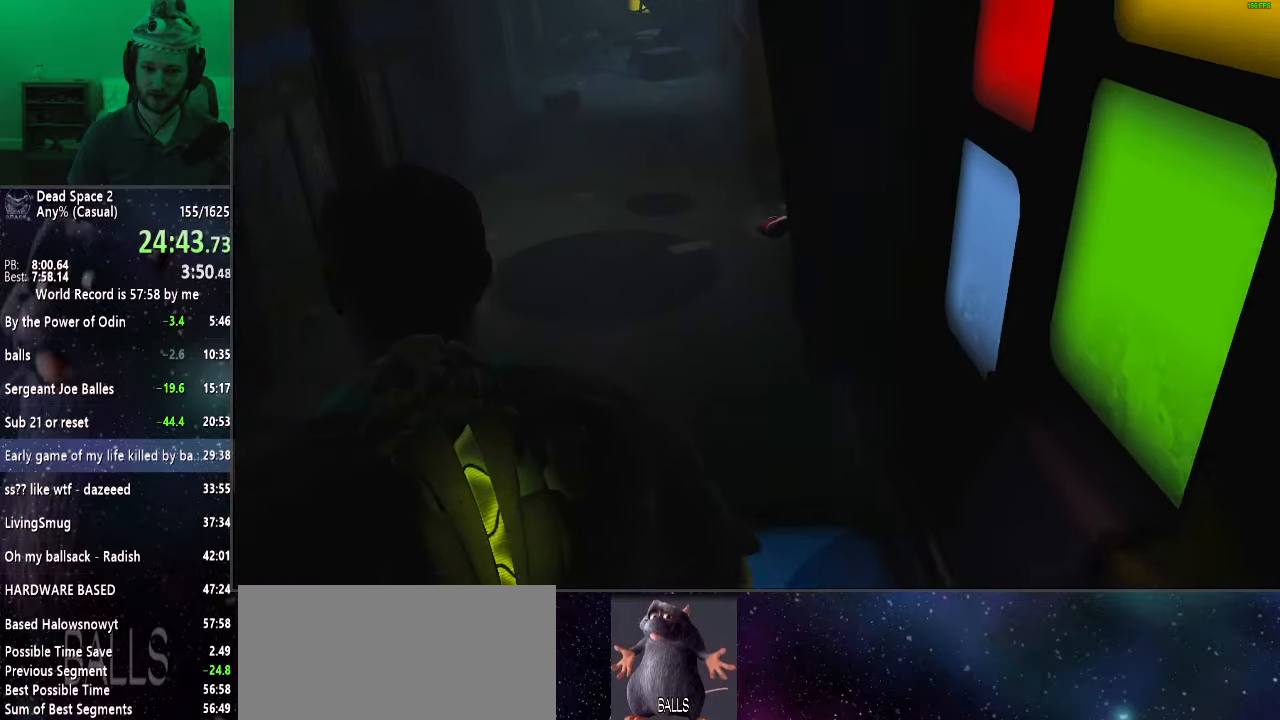
{"keys": ["shift", "w"], "mouse": [], "events": []}
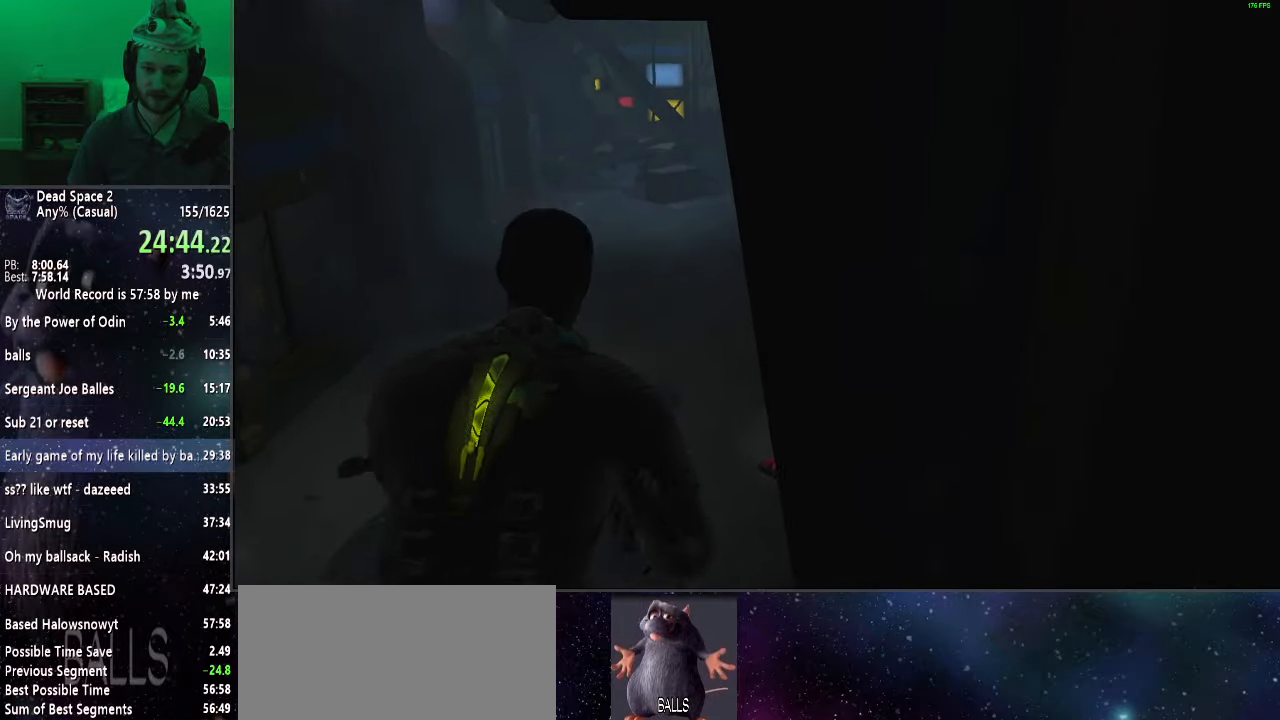
{"keys": ["shift", "w"], "mouse": ["wheel_up"], "events": [[417, "mouse_wheel_up", "down"]]}
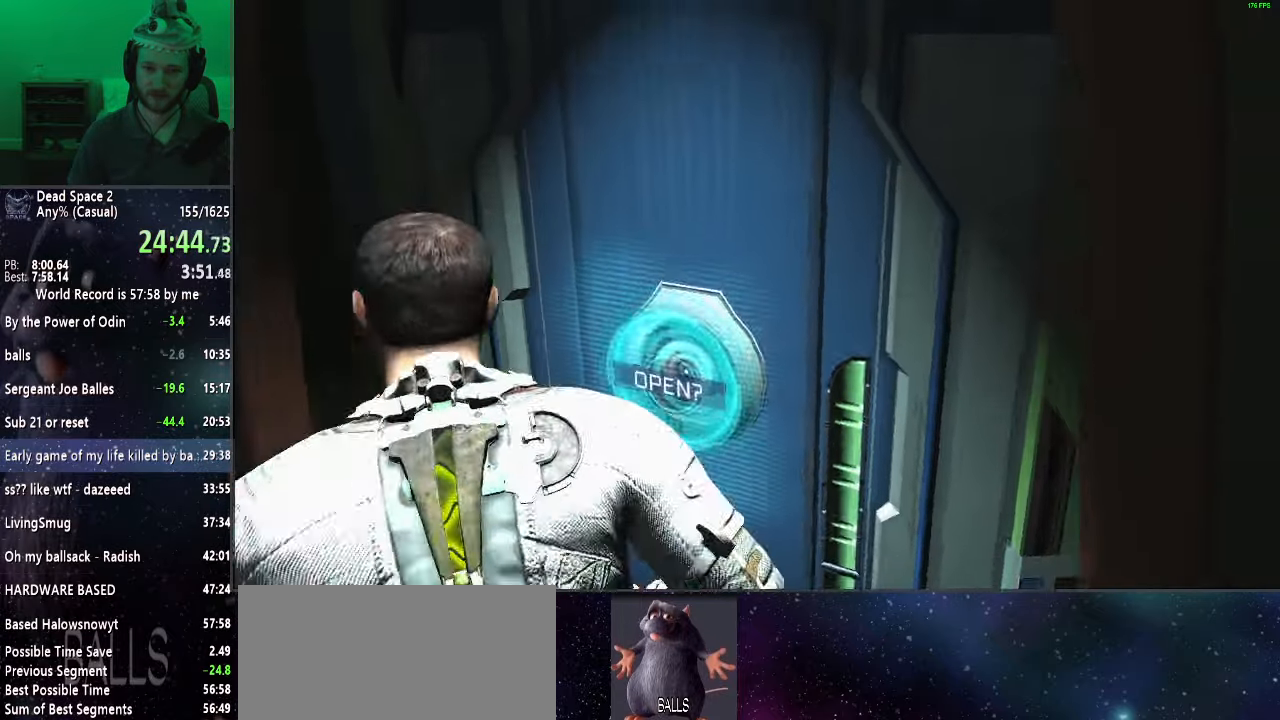
{"keys": ["shift", "w"], "mouse": [], "events": [[117, "mouse_wheel_up", "up"]]}
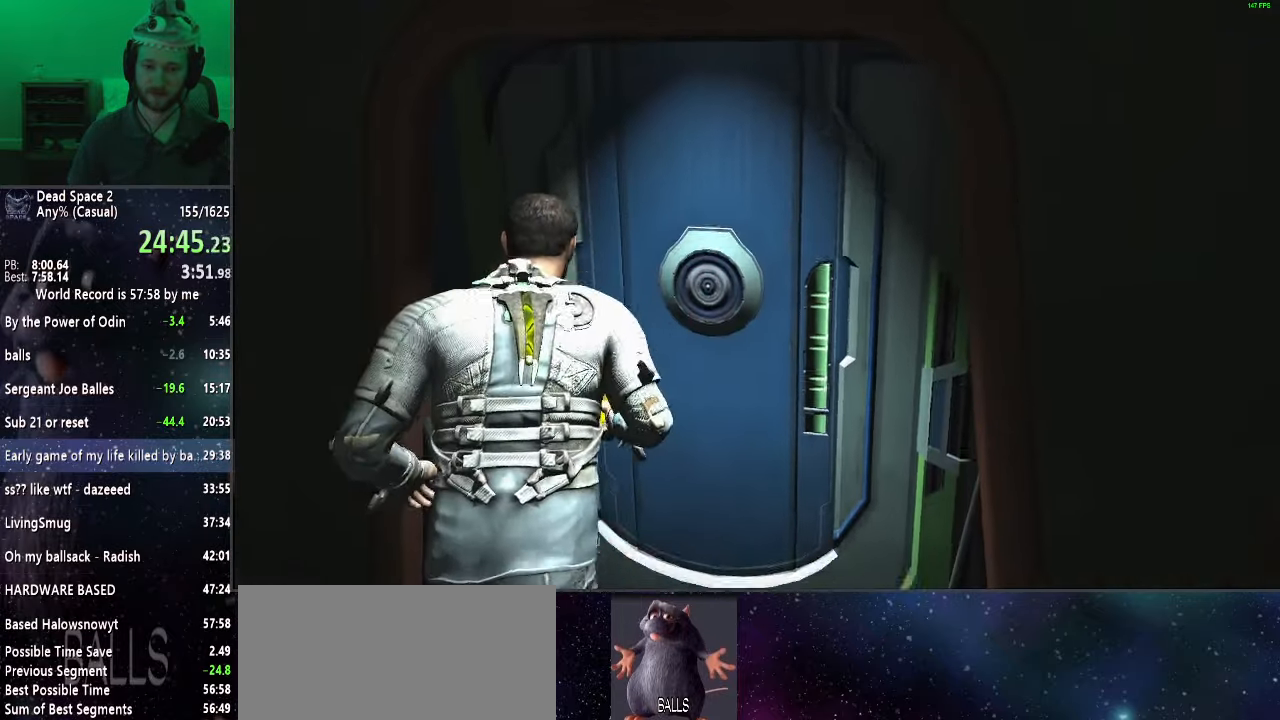
{"keys": ["shift", "w"], "mouse": [], "events": []}
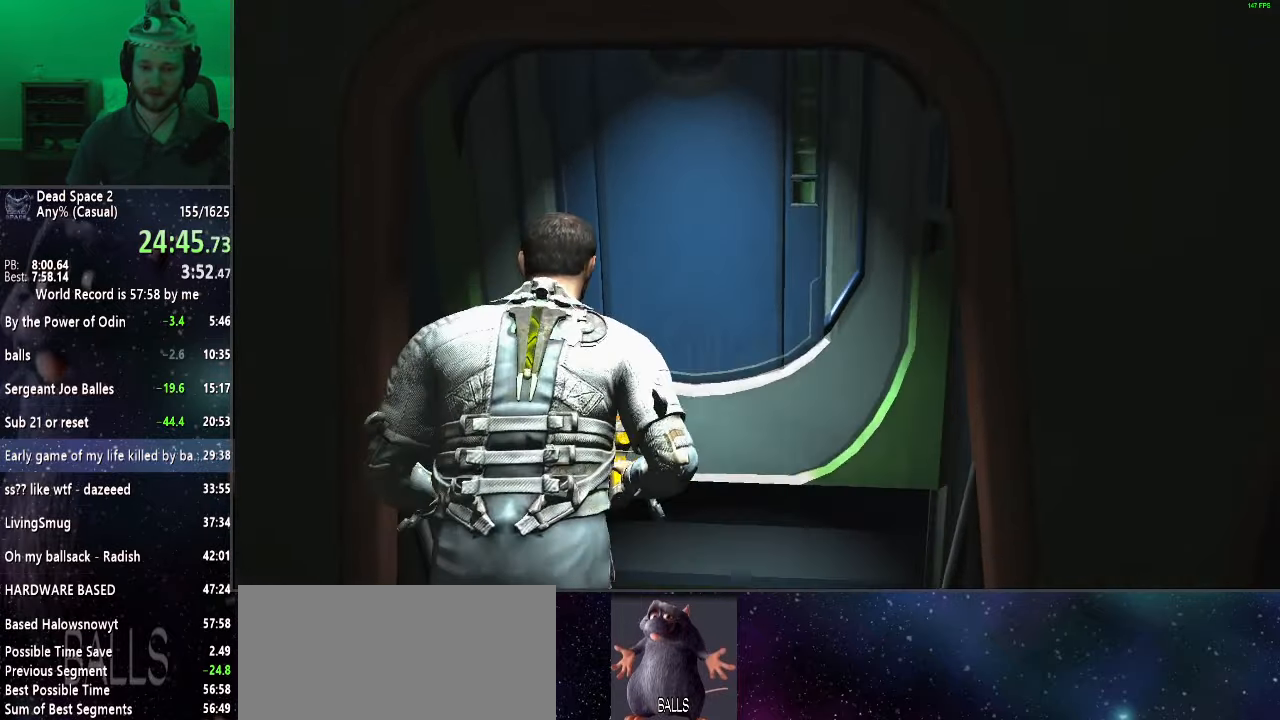
{"keys": ["shift", "w"], "mouse": [], "events": []}
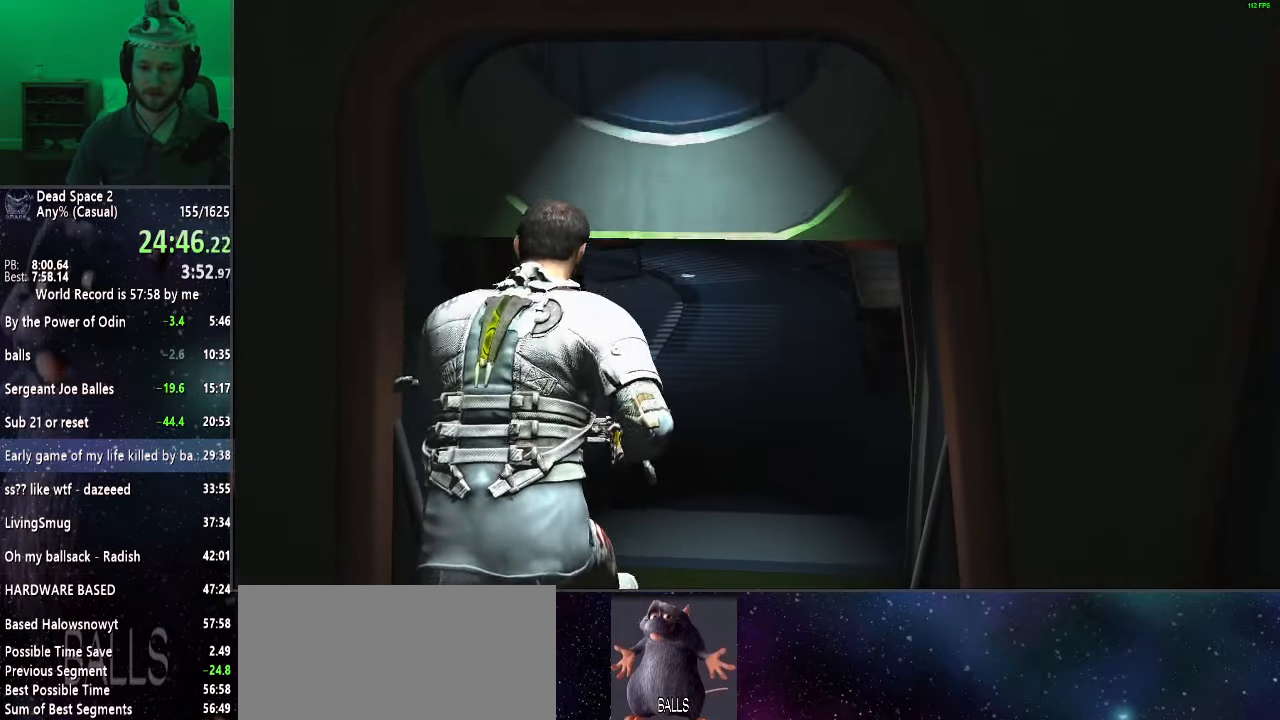
{"keys": ["shift", "w"], "mouse": [], "events": []}
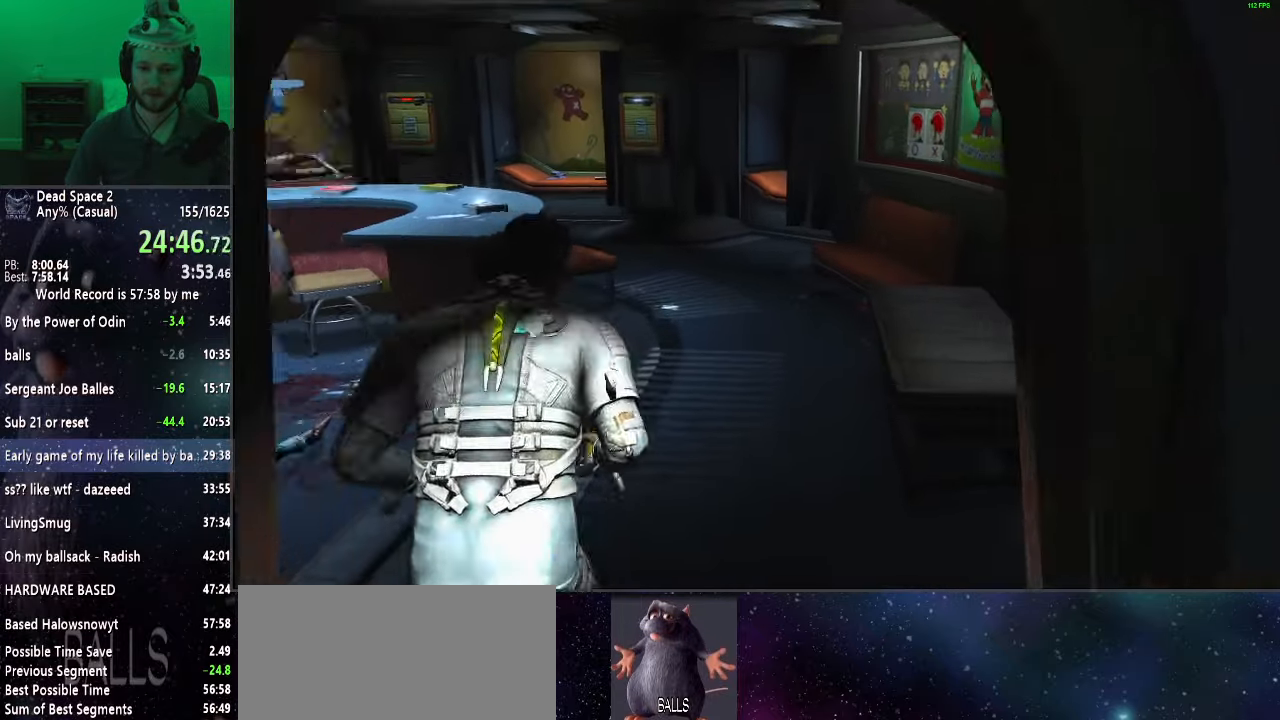
{"keys": ["shift", "w"], "mouse": [], "events": []}
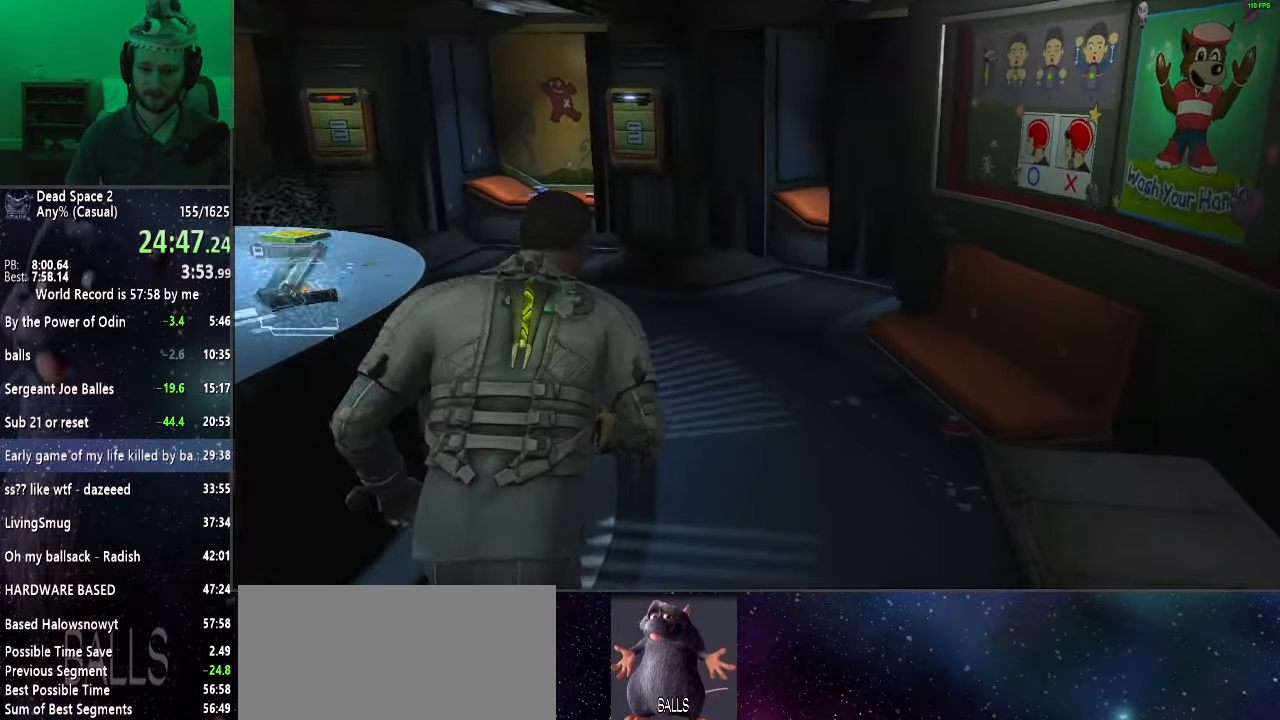
{"keys": ["shift", "w"], "mouse": [], "events": []}
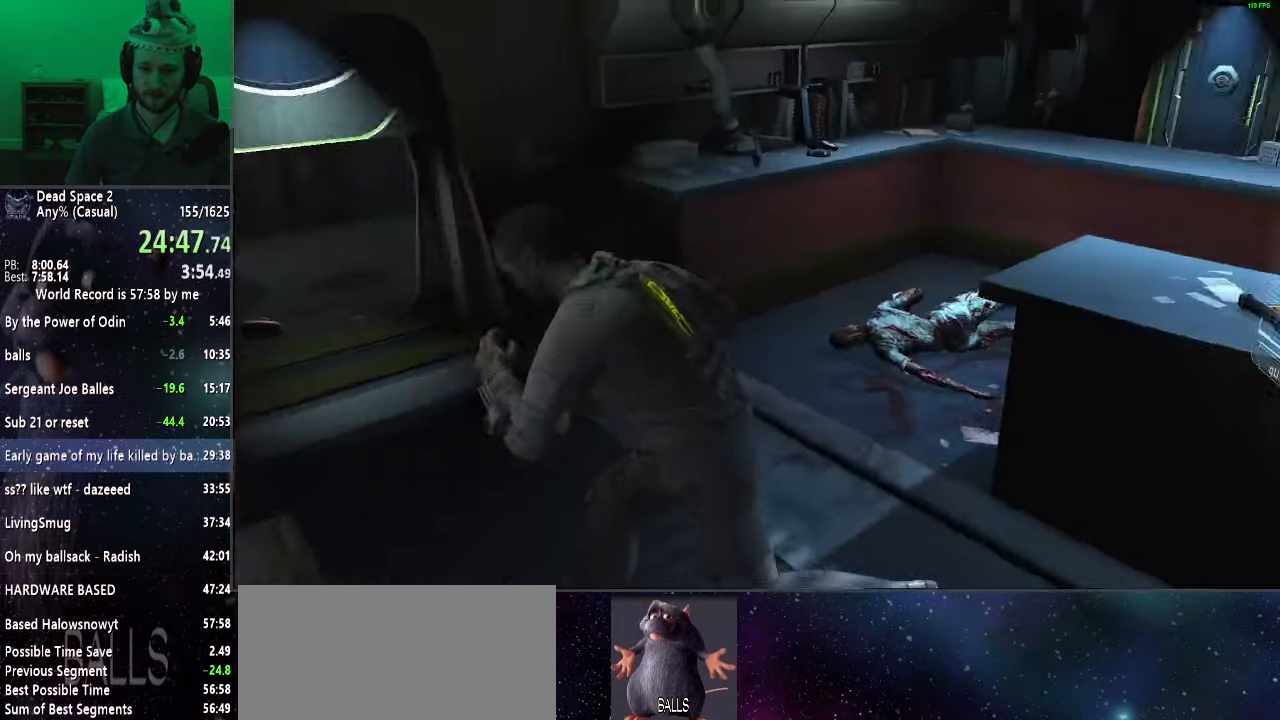
{"keys": ["shift", "w"], "mouse": [], "events": []}